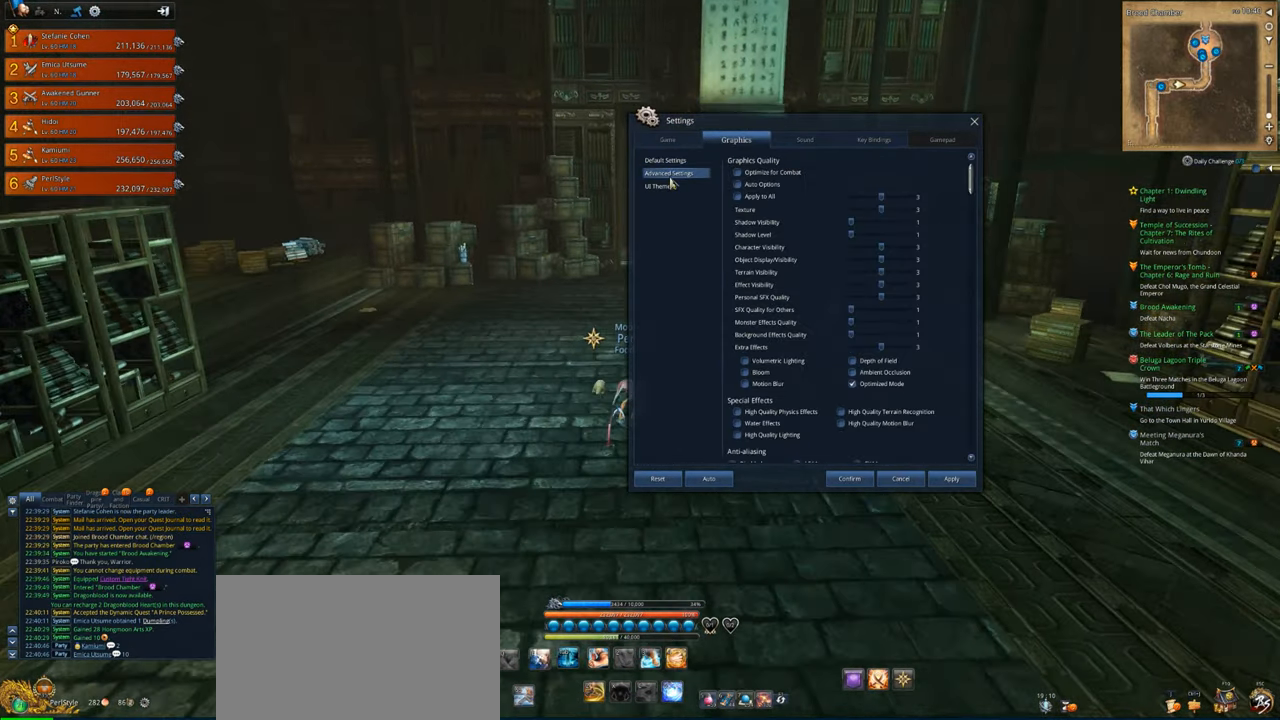
Gameplay with keyboard and mouse; each line is a JSON object with the keys and mouse buttons held at the frame after it. "events" lists presses ("down") and releases ("up") of "1", "2", "3", "4", "5", "a", "alt", "c", "caps_lock", "ctrl", "d", "e", "f", "g", "q", "r", "s", "shift", "space", "t", "tab", "v", "w", "x", "z", "mouse_left", "mouse_wheel" and "mouse_right" between this image and that frame as [ms after this image, input, new state], when the widget could be followed in between. "mouse_left", "mouse_wheel", "mouse_right" = the "left", "wheel", "right" buttons of the "mouse" list. No other keys are recorded. "wheel" means that the mouse wheel is clicked or scrolled. Not read: mouse_move.
{"keys": ["w"], "mouse": [], "events": [[67, "d", "down"], [300, "d", "up"]]}
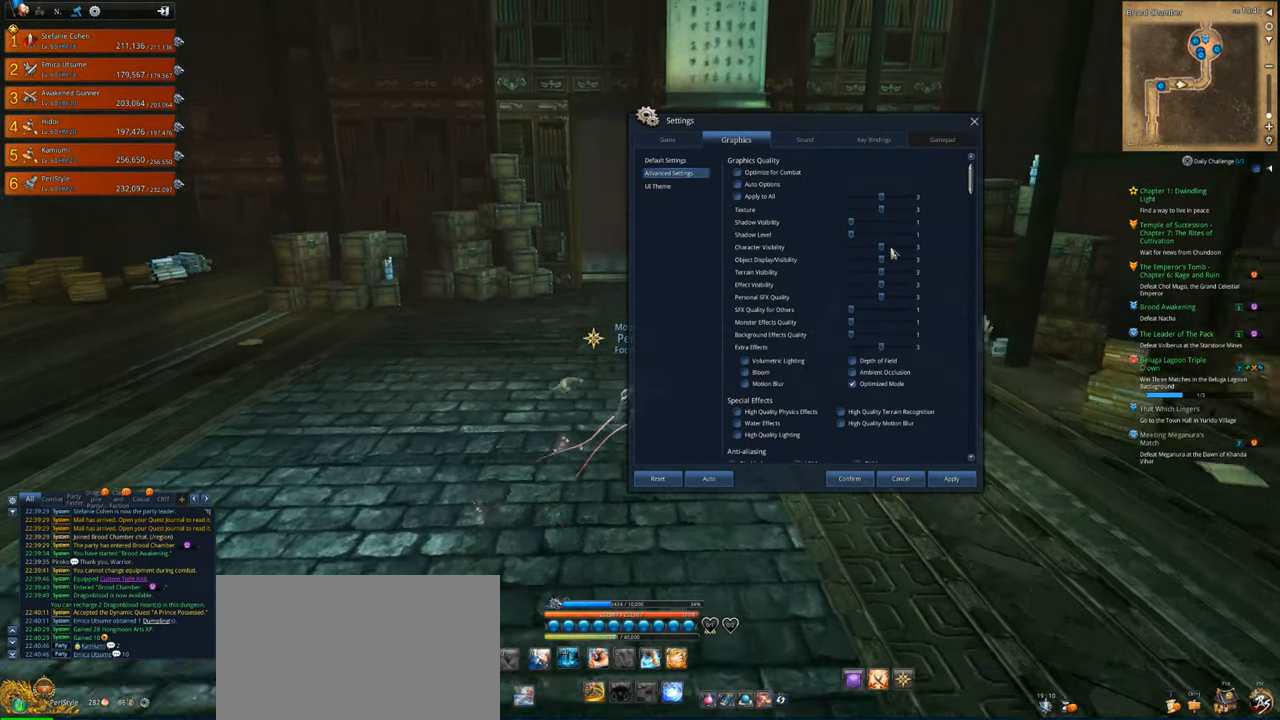
{"keys": ["d", "w"], "mouse": [], "events": [[367, "d", "down"]]}
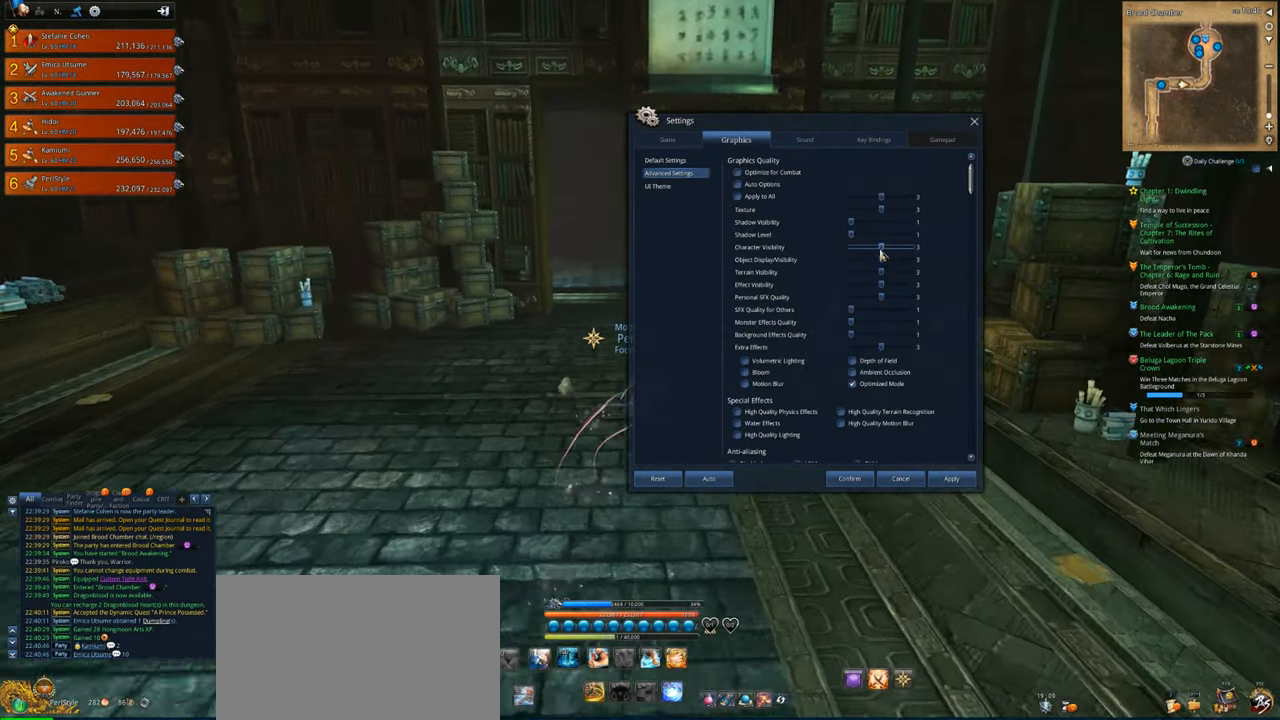
{"keys": ["w"], "mouse": [], "events": [[67, "d", "up"]]}
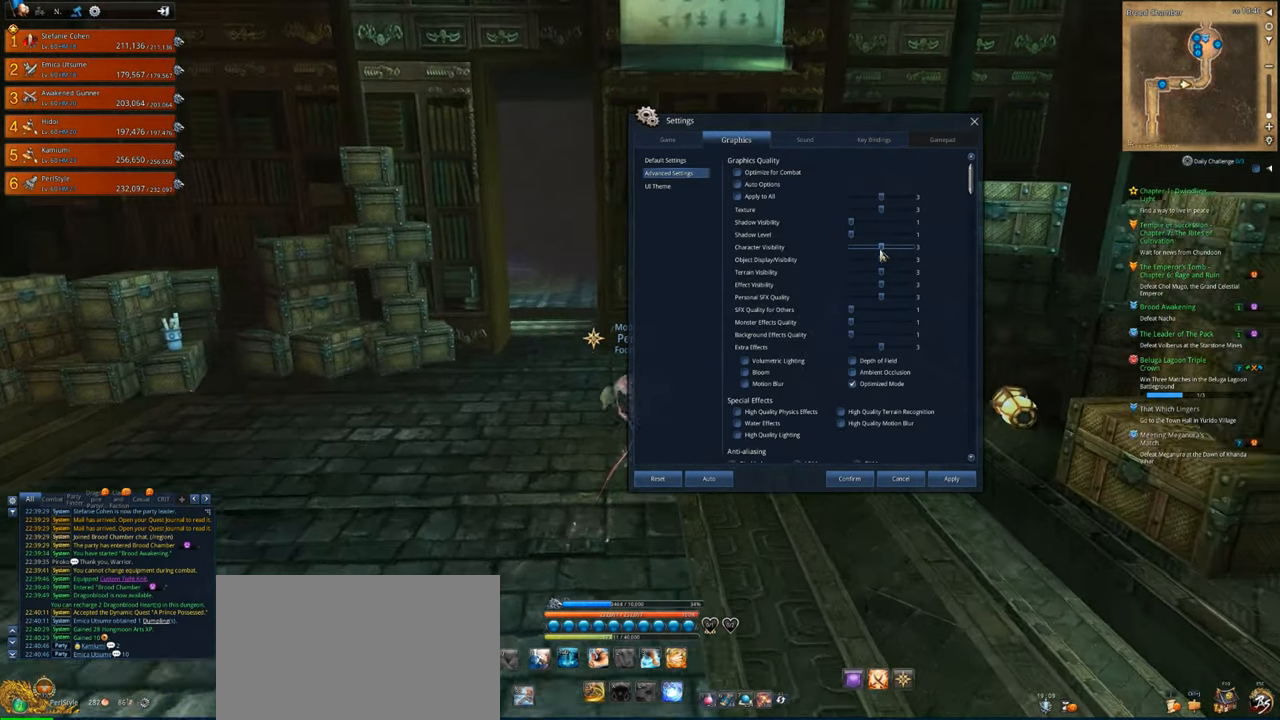
{"keys": ["a", "w"], "mouse": [], "events": [[267, "a", "down"]]}
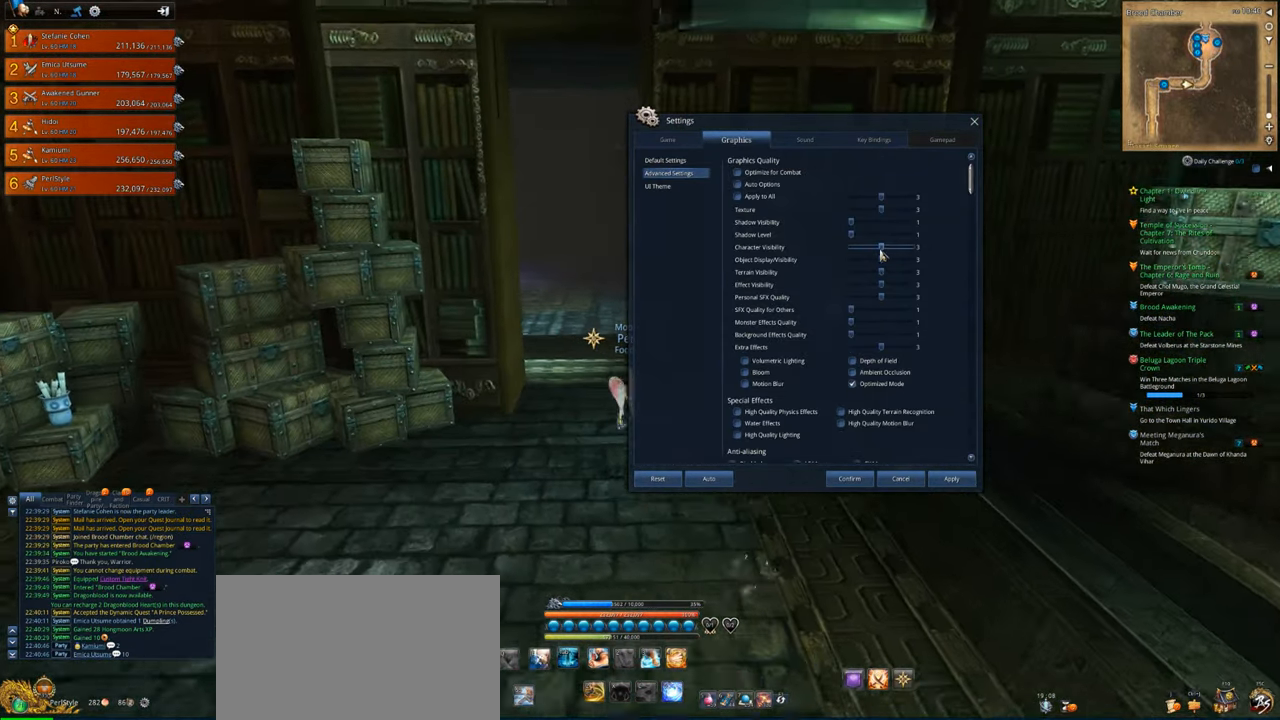
{"keys": ["w"], "mouse": [], "events": [[34, "a", "up"]]}
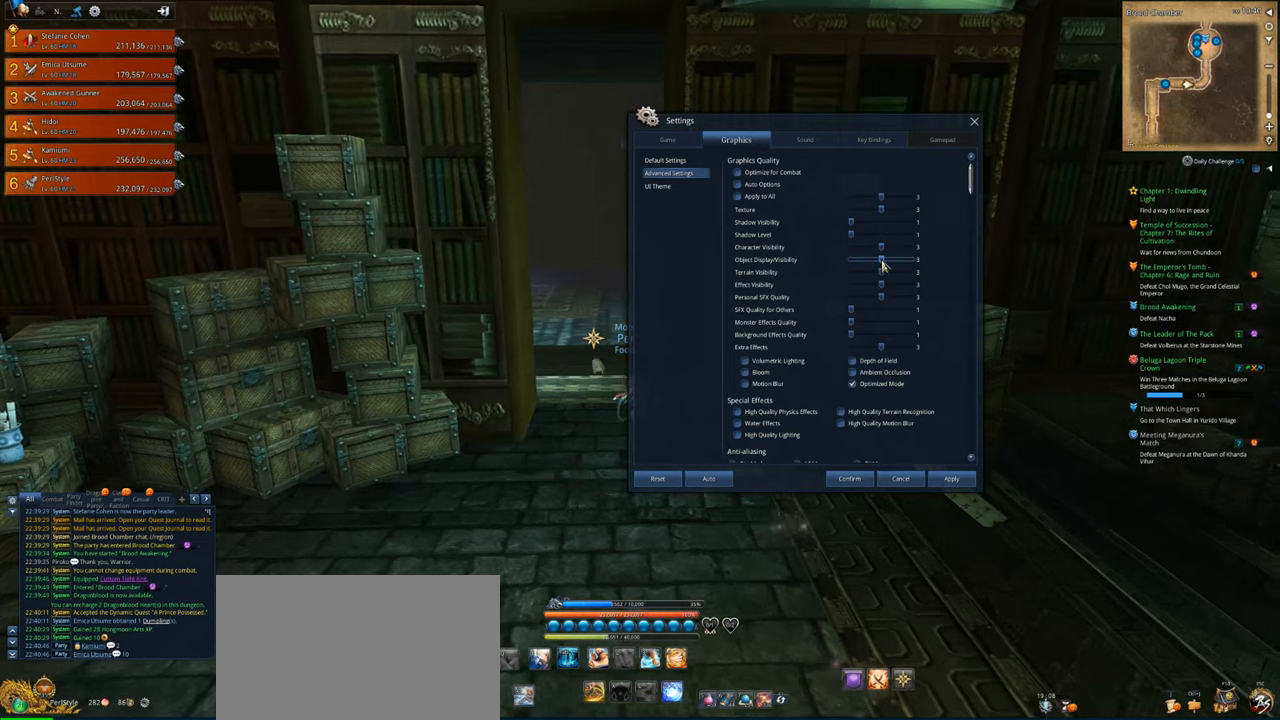
{"keys": ["w"], "mouse": [], "events": [[100, "a", "down"], [200, "a", "up"], [267, "a", "down"], [434, "a", "up"]]}
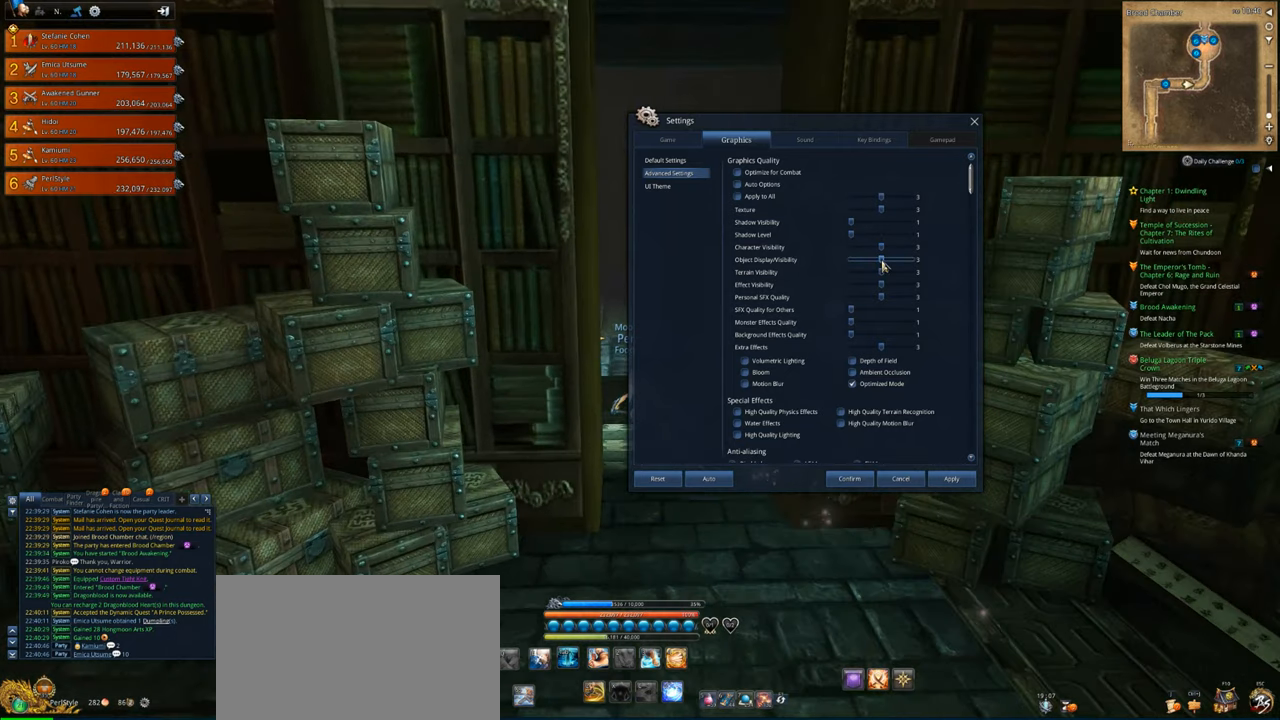
{"keys": ["a", "w"], "mouse": ["left"], "events": [[367, "mouse_left", "down"], [400, "a", "down"]]}
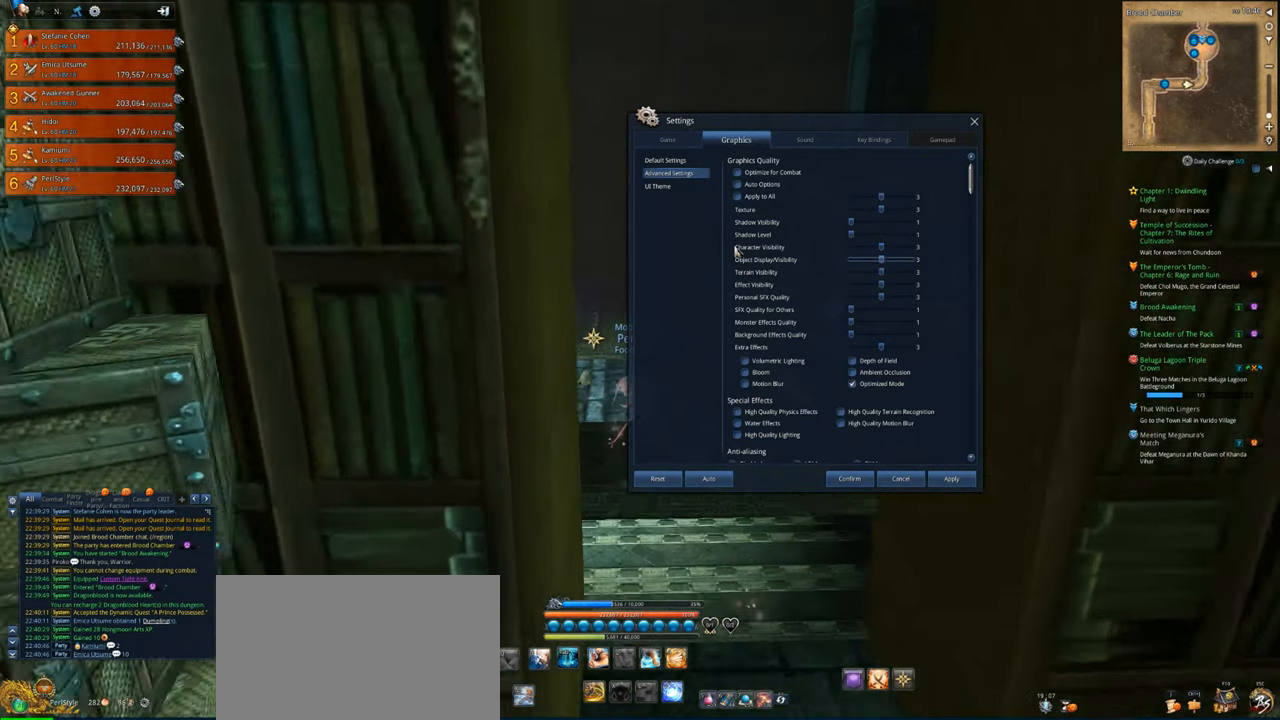
{"keys": ["a", "w"], "mouse": [], "events": [[34, "mouse_left", "up"], [100, "a", "up"], [200, "d", "down"], [367, "a", "down"], [367, "d", "up"]]}
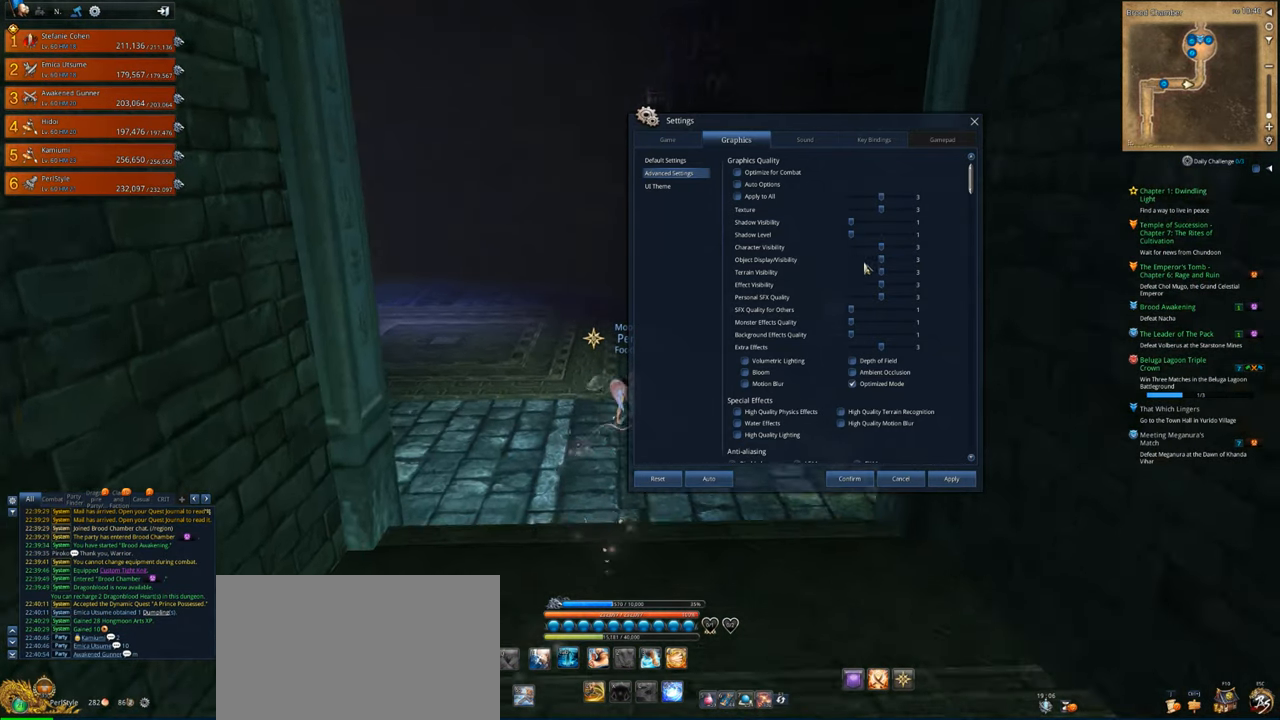
{"keys": ["w"], "mouse": [], "events": [[400, "a", "up"]]}
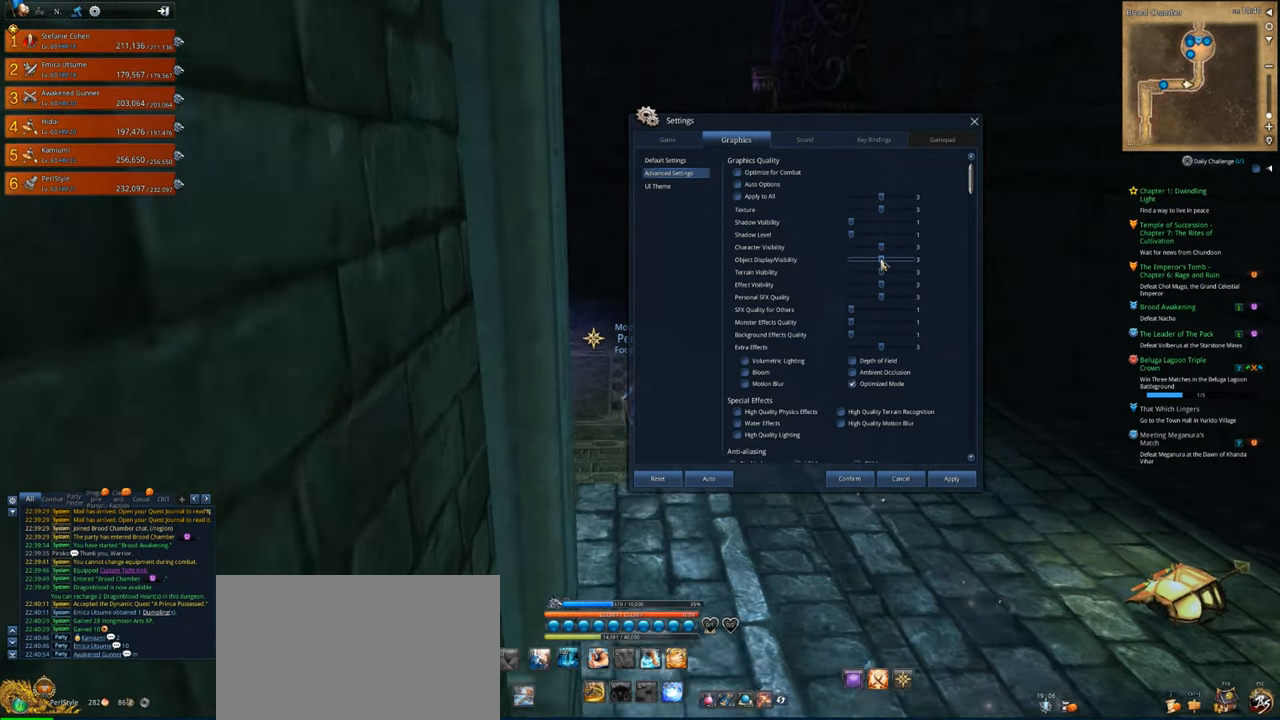
{"keys": ["a"], "mouse": [], "events": [[67, "mouse_left", "down"], [134, "a", "down"], [300, "mouse_left", "up"], [500, "w", "up"]]}
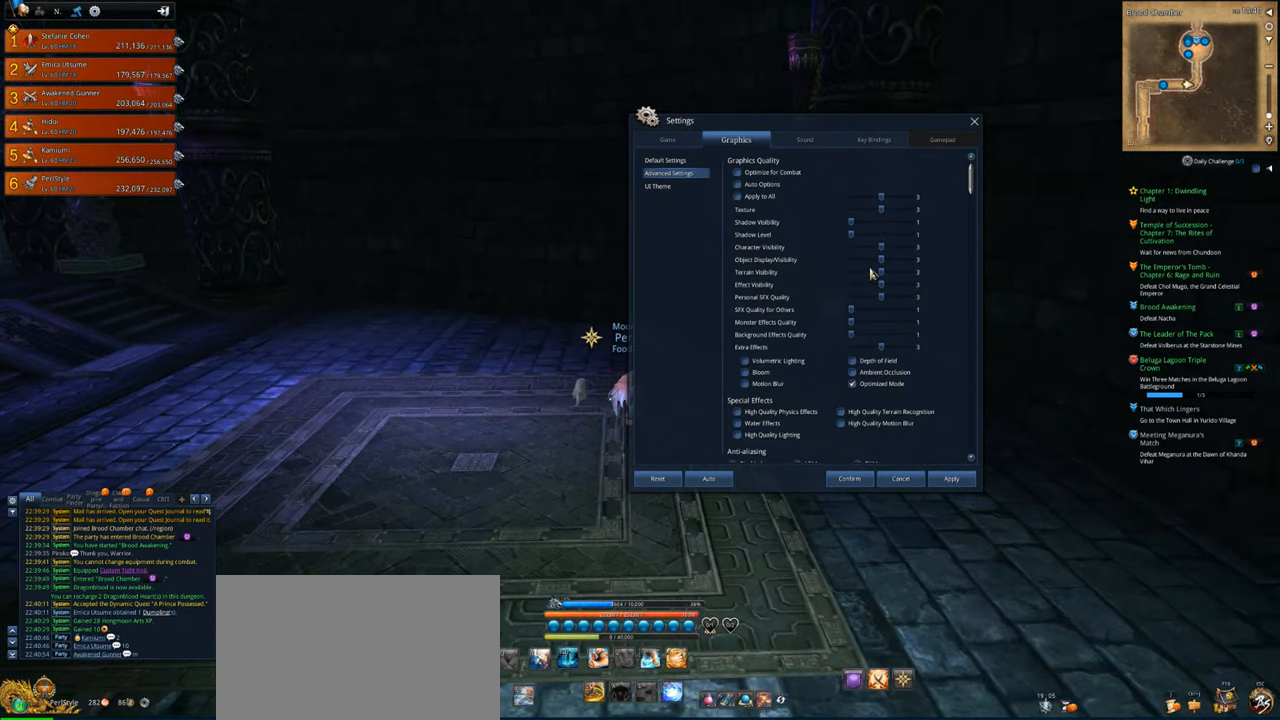
{"keys": ["a"], "mouse": [], "events": []}
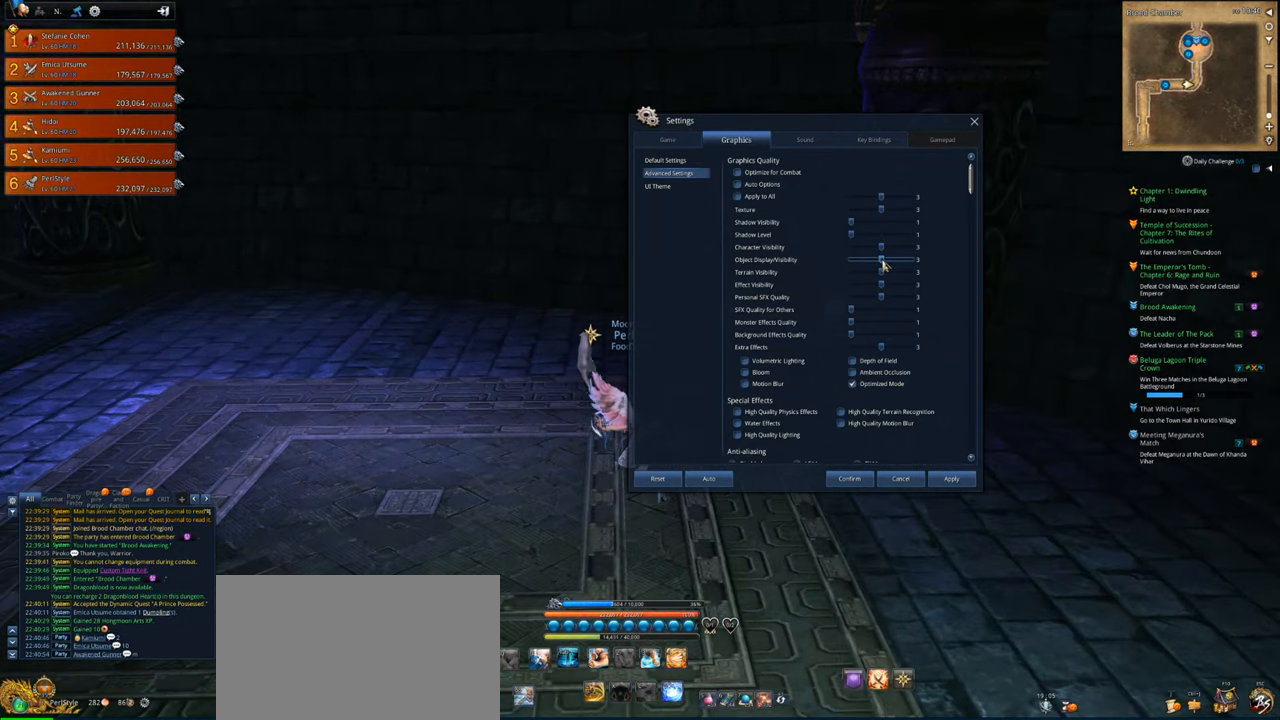
{"keys": [], "mouse": [], "events": [[100, "mouse_left", "down"], [200, "a", "up"], [500, "mouse_left", "up"]]}
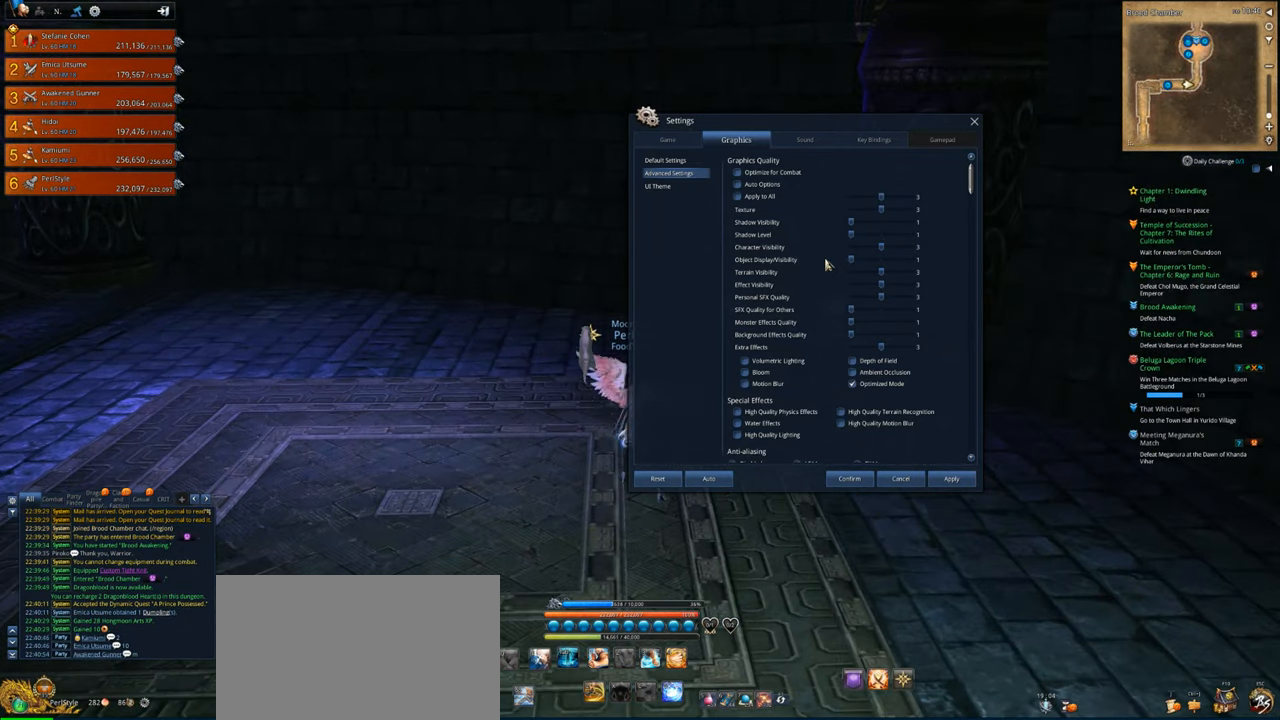
{"keys": [], "mouse": [], "events": []}
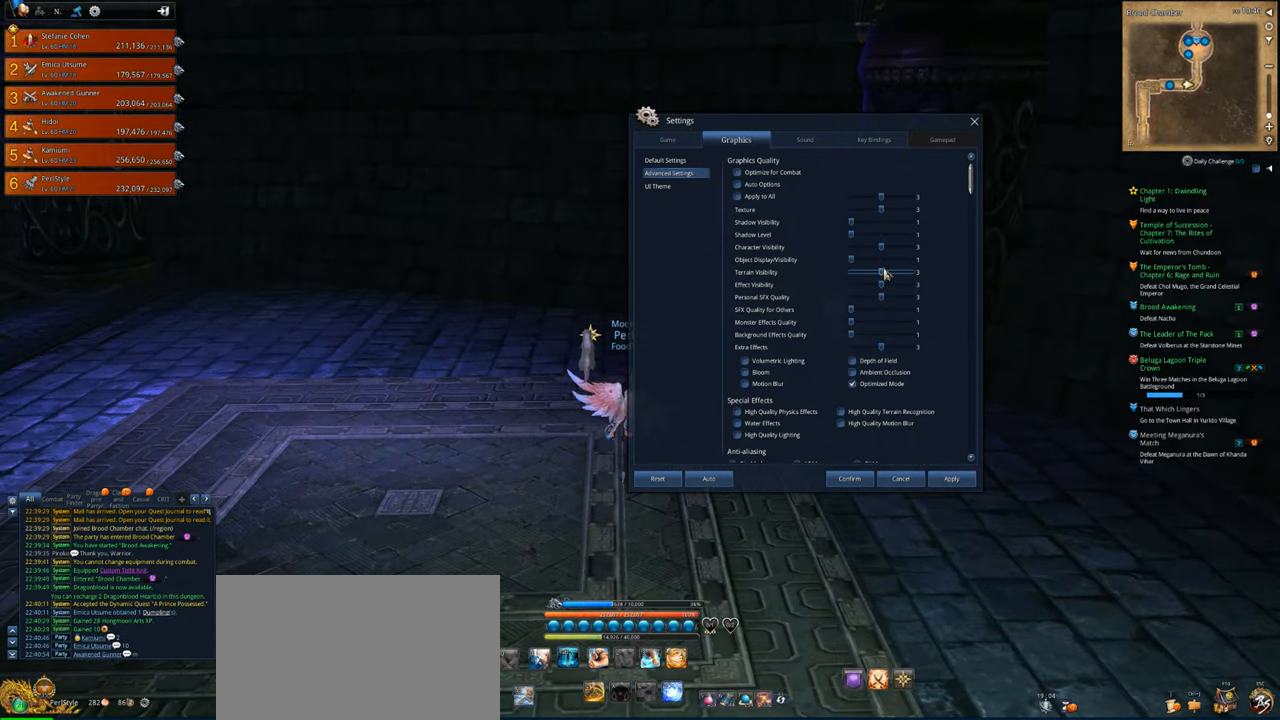
{"keys": [], "mouse": [], "events": []}
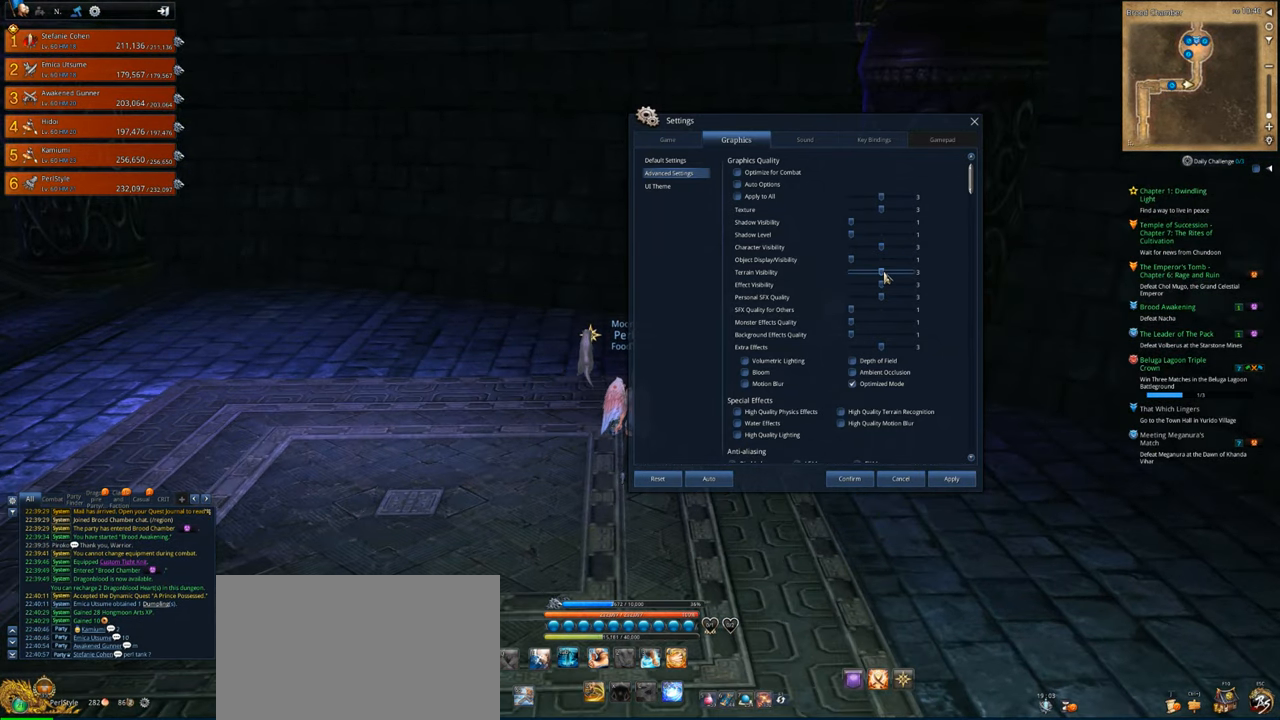
{"keys": [], "mouse": ["left"], "events": [[400, "mouse_left", "down"]]}
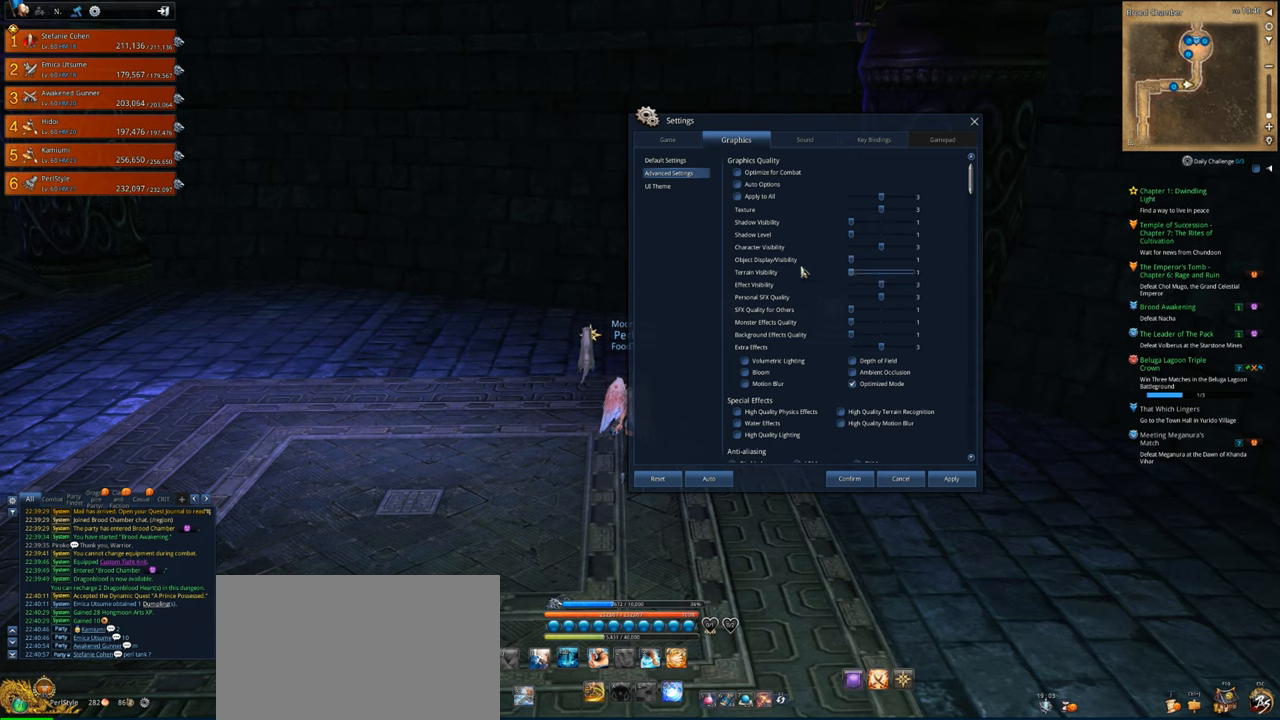
{"keys": [], "mouse": [], "events": [[67, "mouse_left", "up"]]}
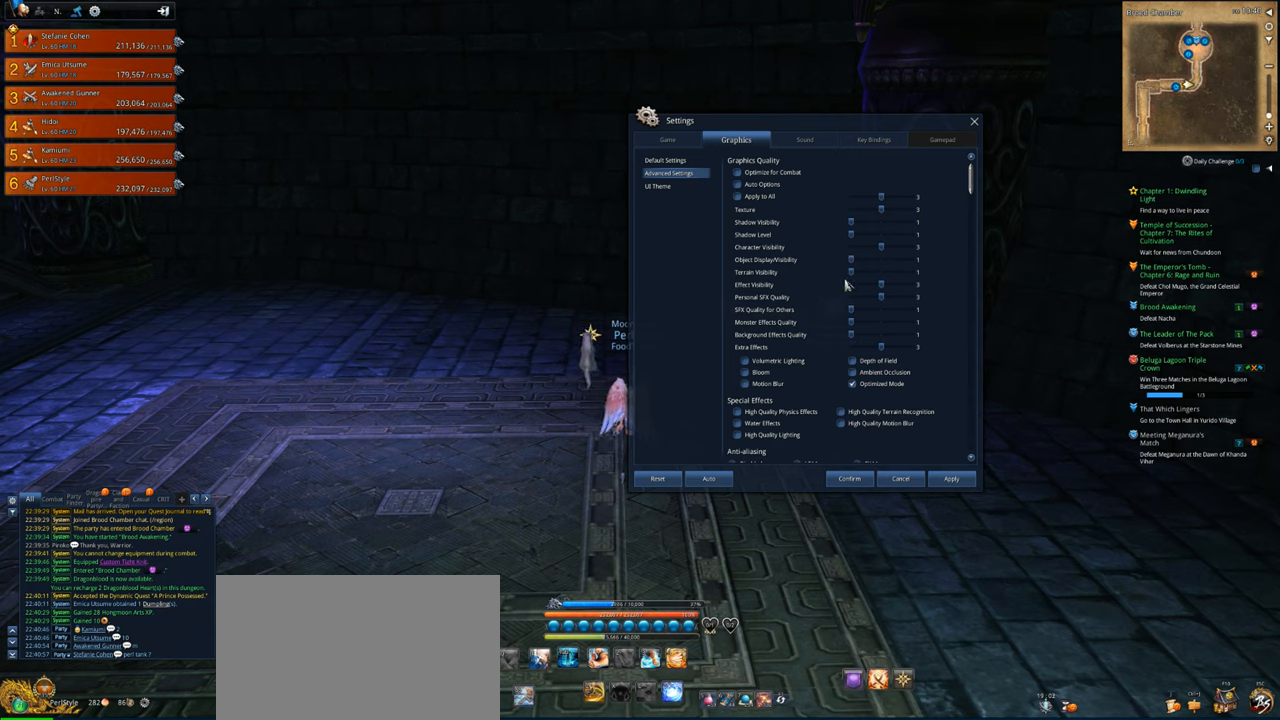
{"keys": [], "mouse": [], "events": []}
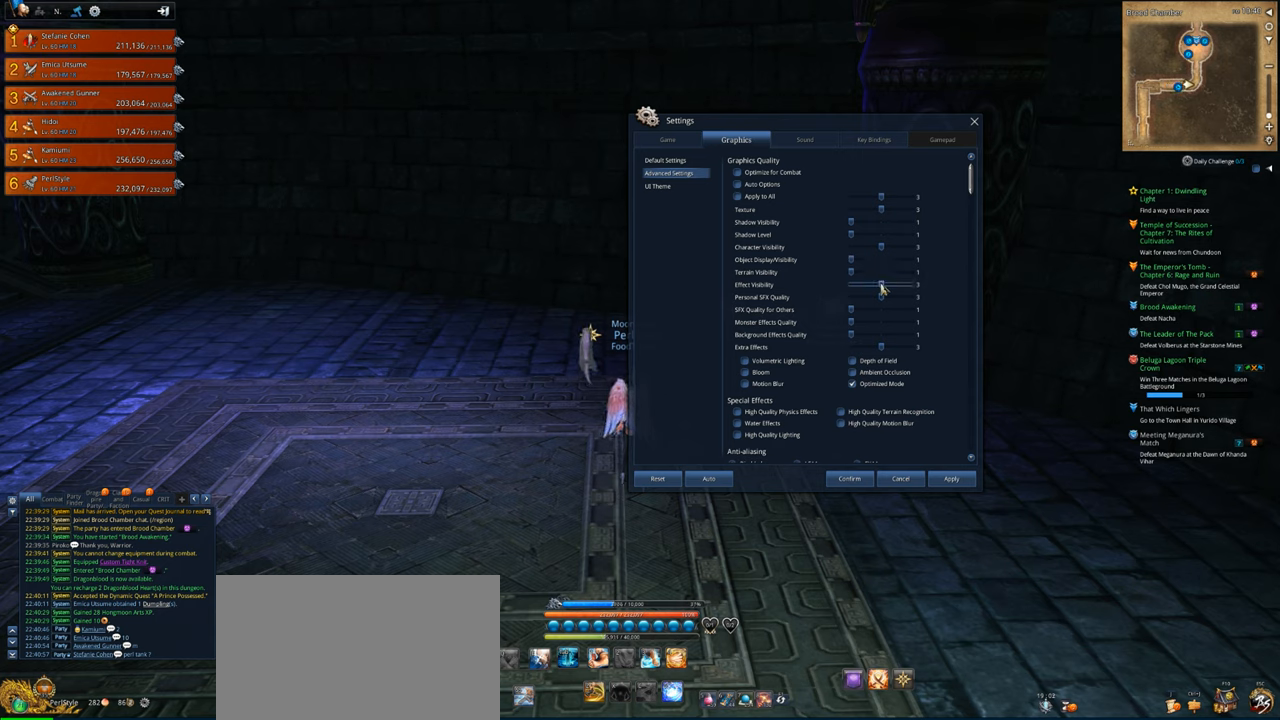
{"keys": [], "mouse": [], "events": []}
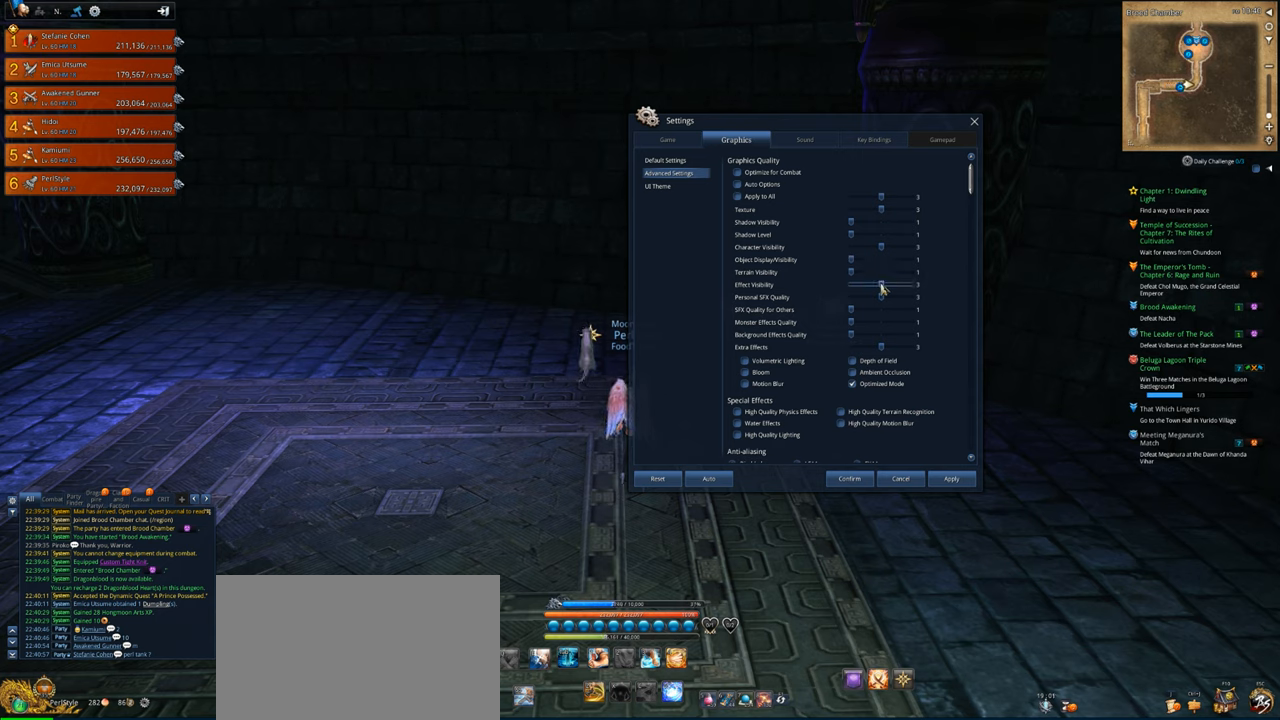
{"keys": [], "mouse": ["left"], "events": [[67, "mouse_left", "down"]]}
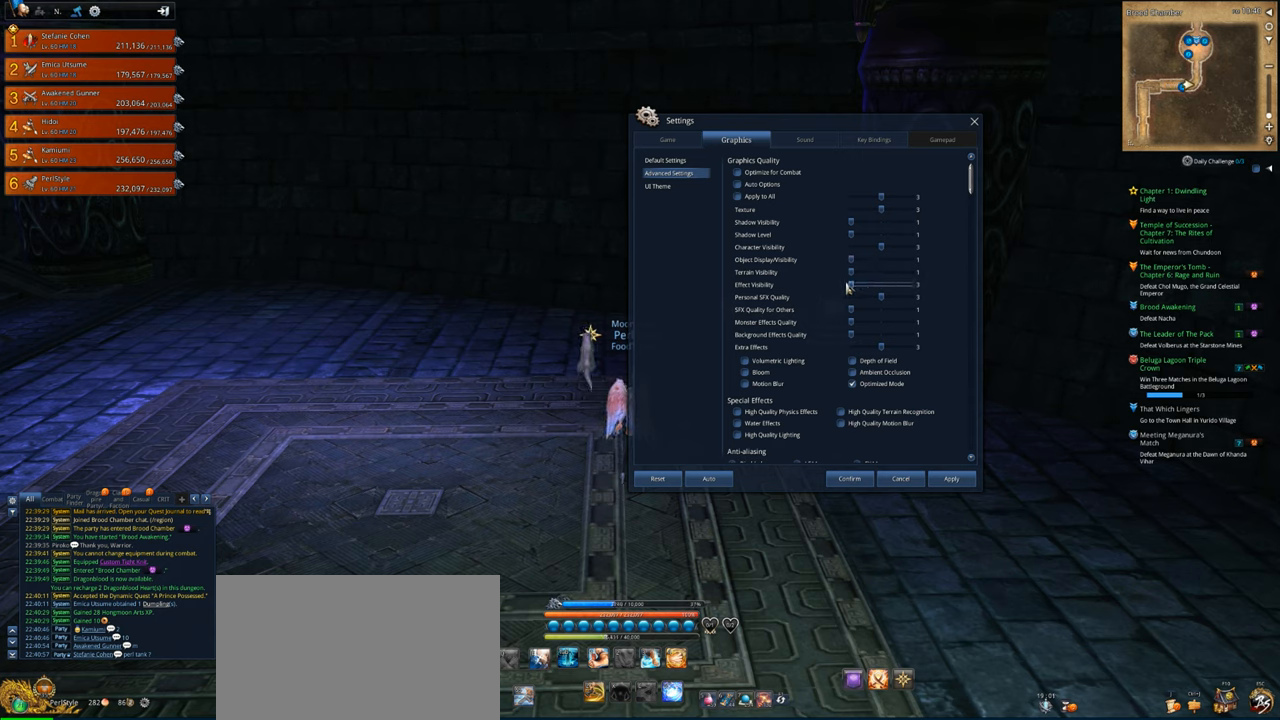
{"keys": [], "mouse": ["left"], "events": []}
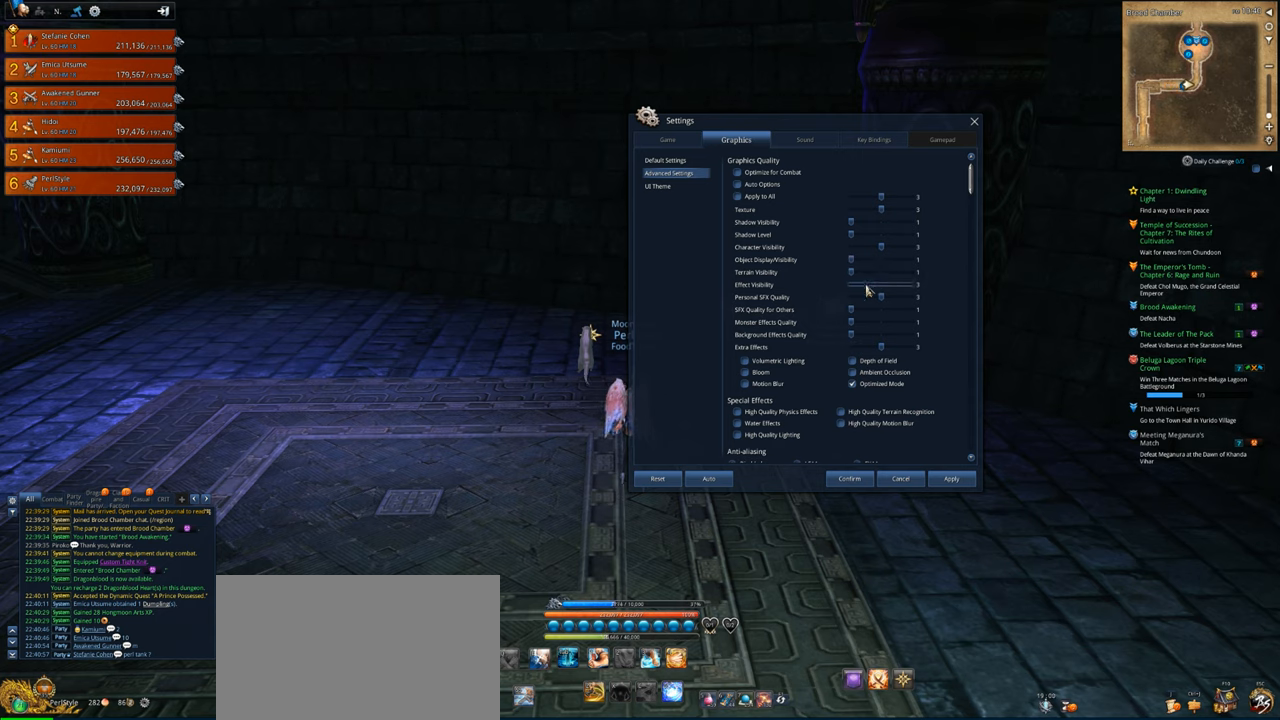
{"keys": [], "mouse": [], "events": [[167, "mouse_left", "up"]]}
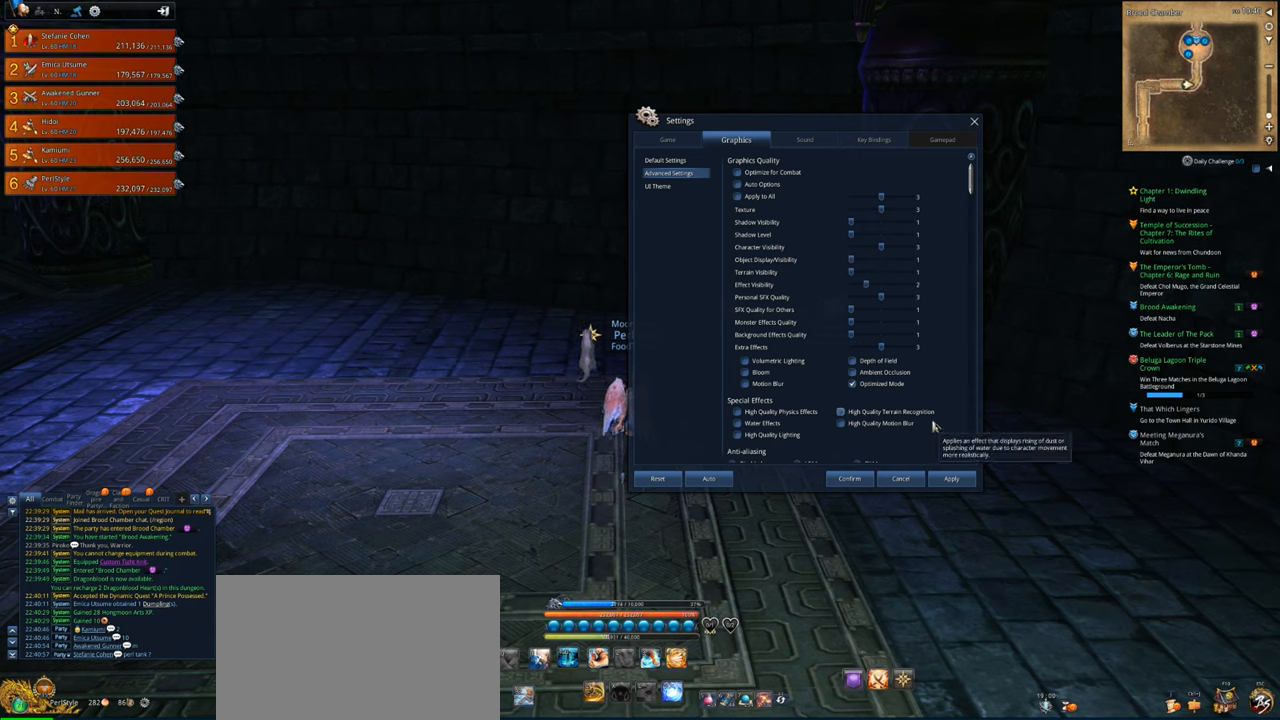
{"keys": [], "mouse": [], "events": []}
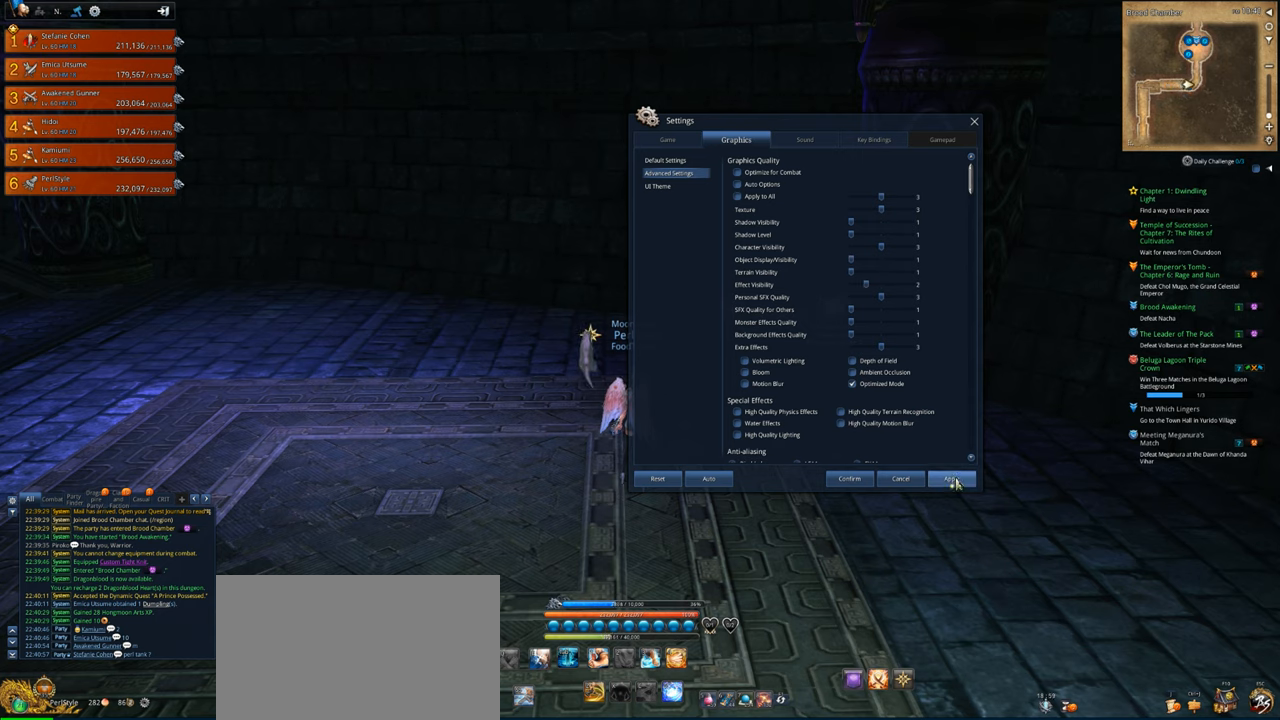
{"keys": [], "mouse": [], "events": [[100, "mouse_left", "down"], [134, "mouse_left", "up"]]}
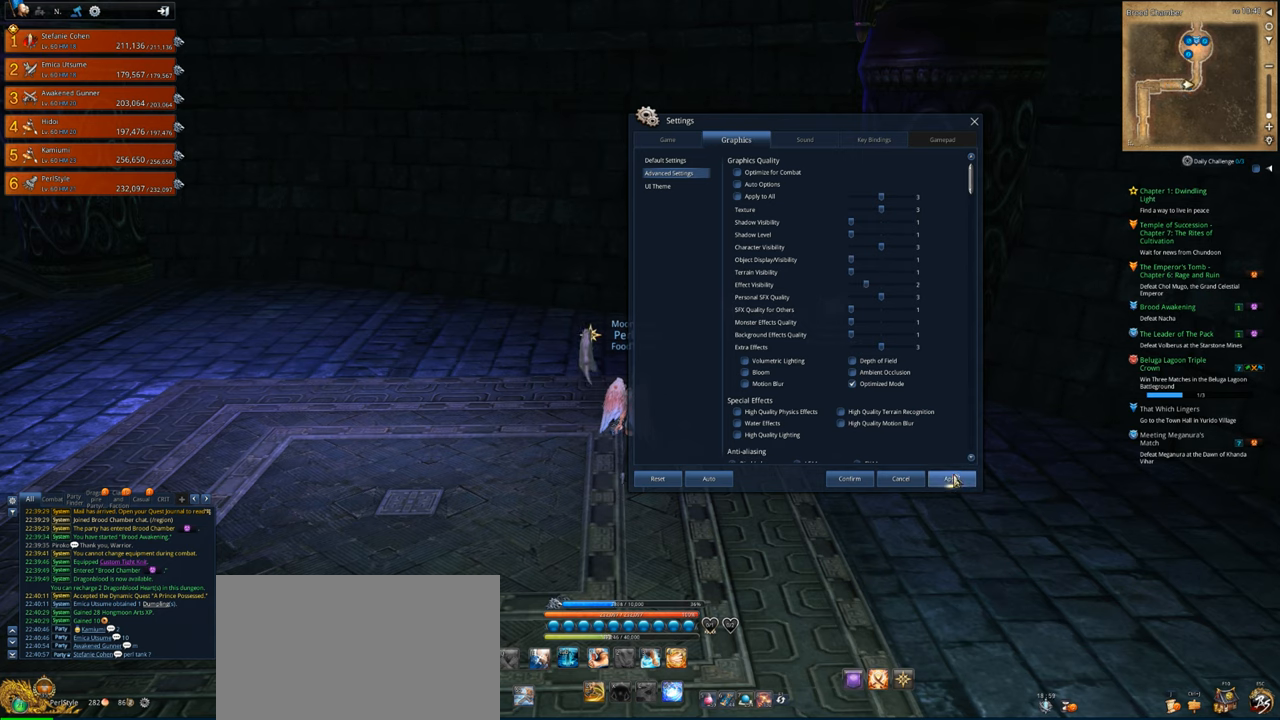
{"keys": [], "mouse": [], "events": []}
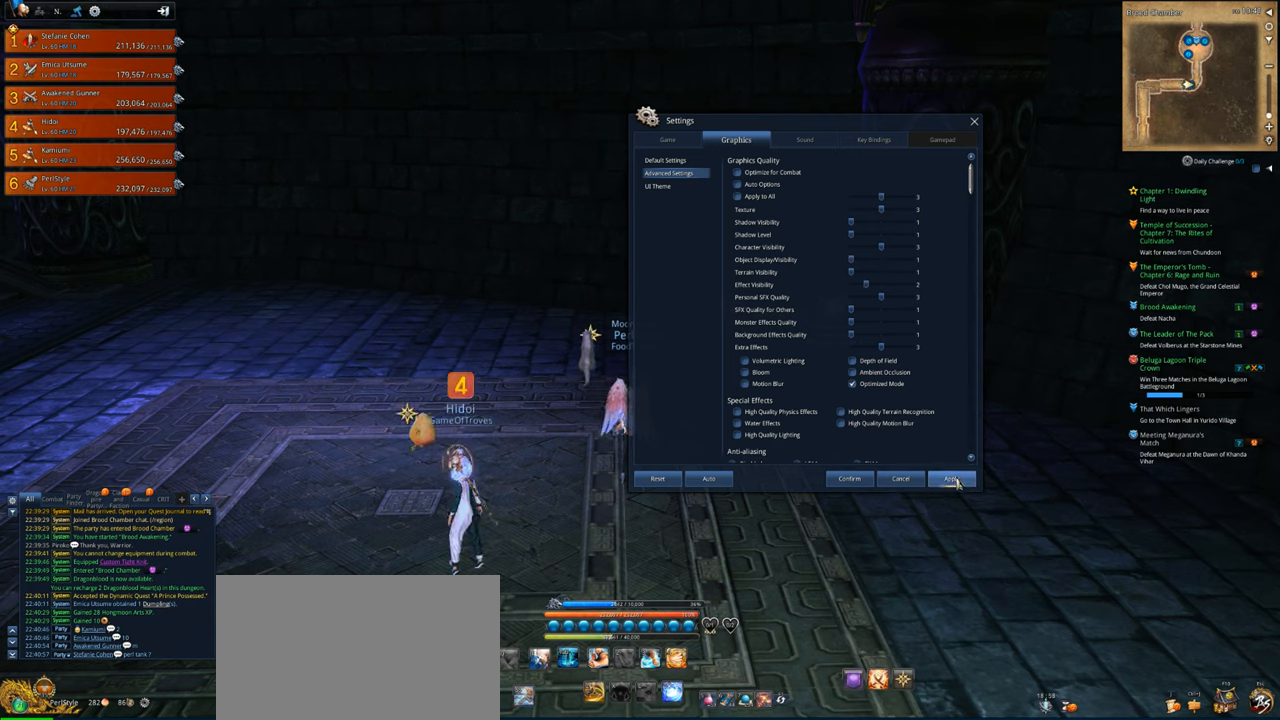
{"keys": [], "mouse": [], "events": []}
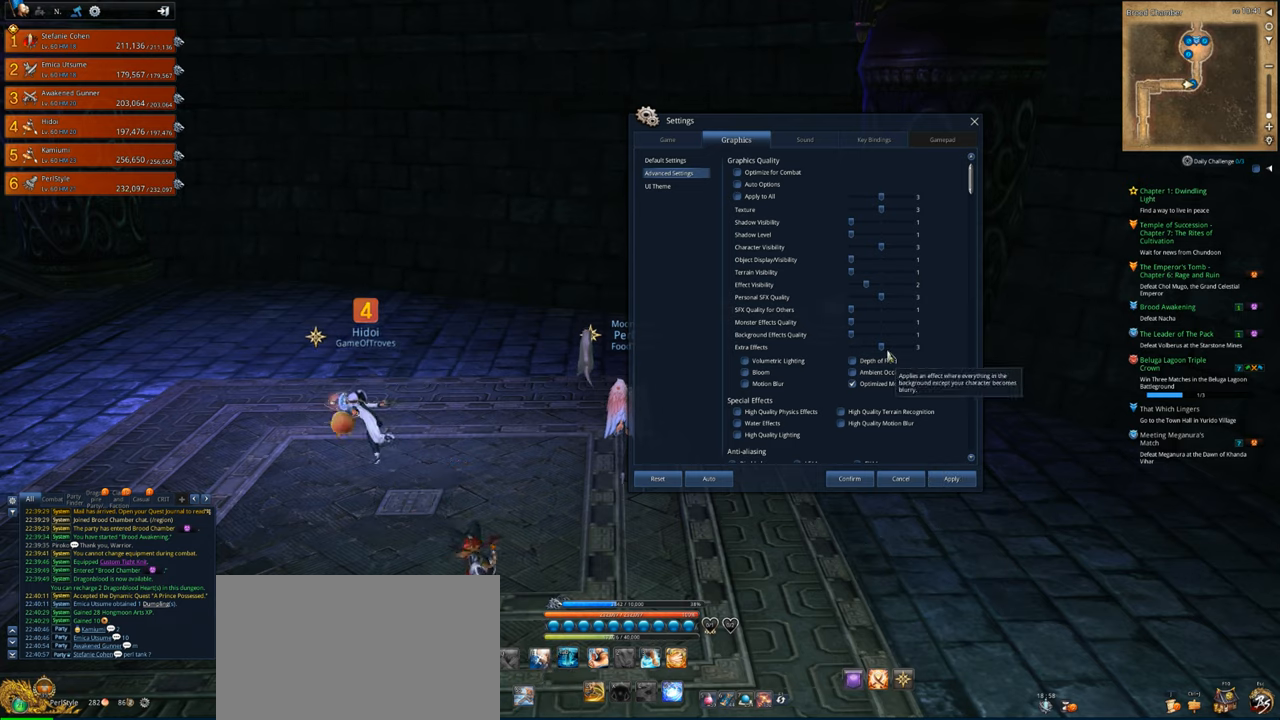
{"keys": [], "mouse": [], "events": []}
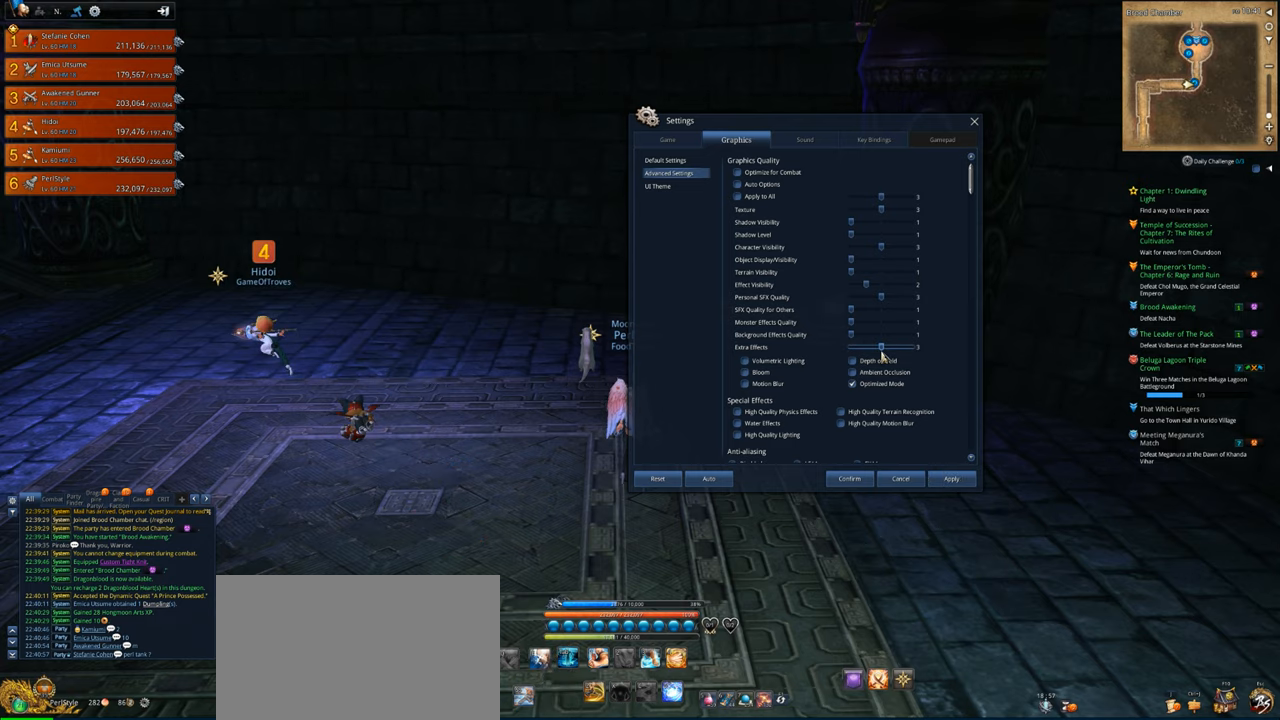
{"keys": [], "mouse": [], "events": [[200, "mouse_left", "down"], [400, "mouse_left", "up"]]}
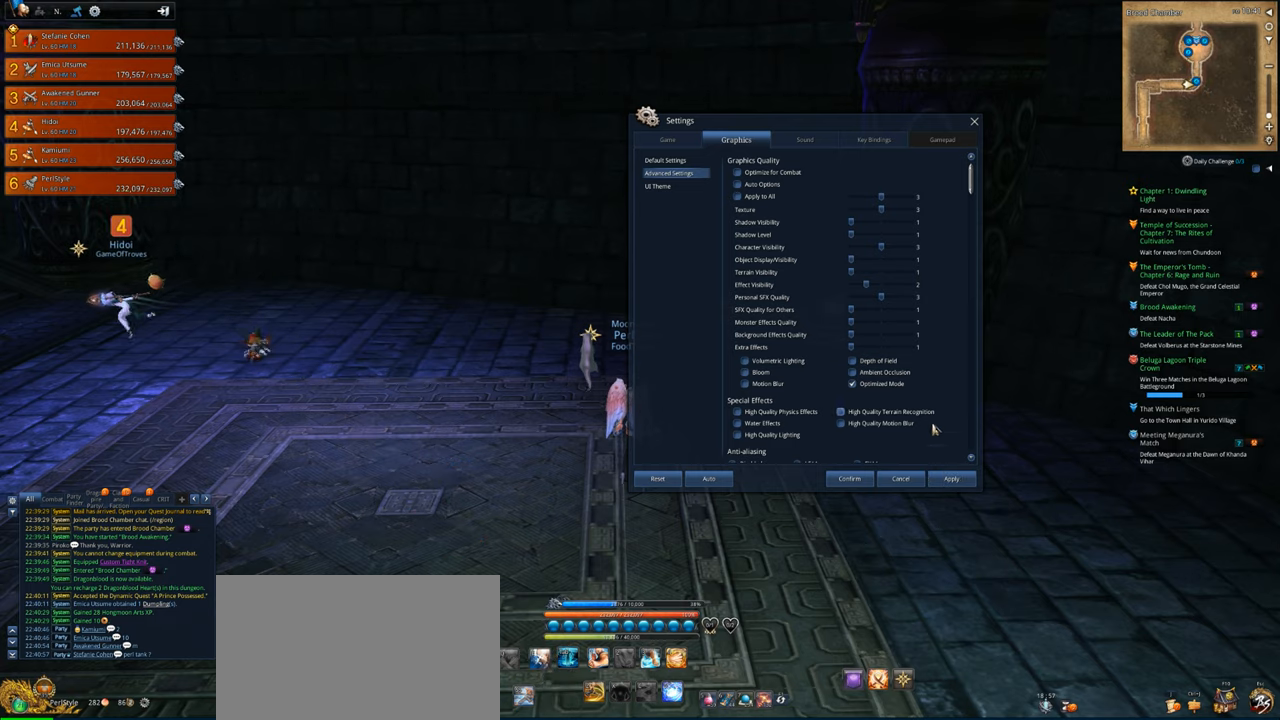
{"keys": [], "mouse": [], "events": [[367, "mouse_left", "down"], [467, "mouse_left", "up"]]}
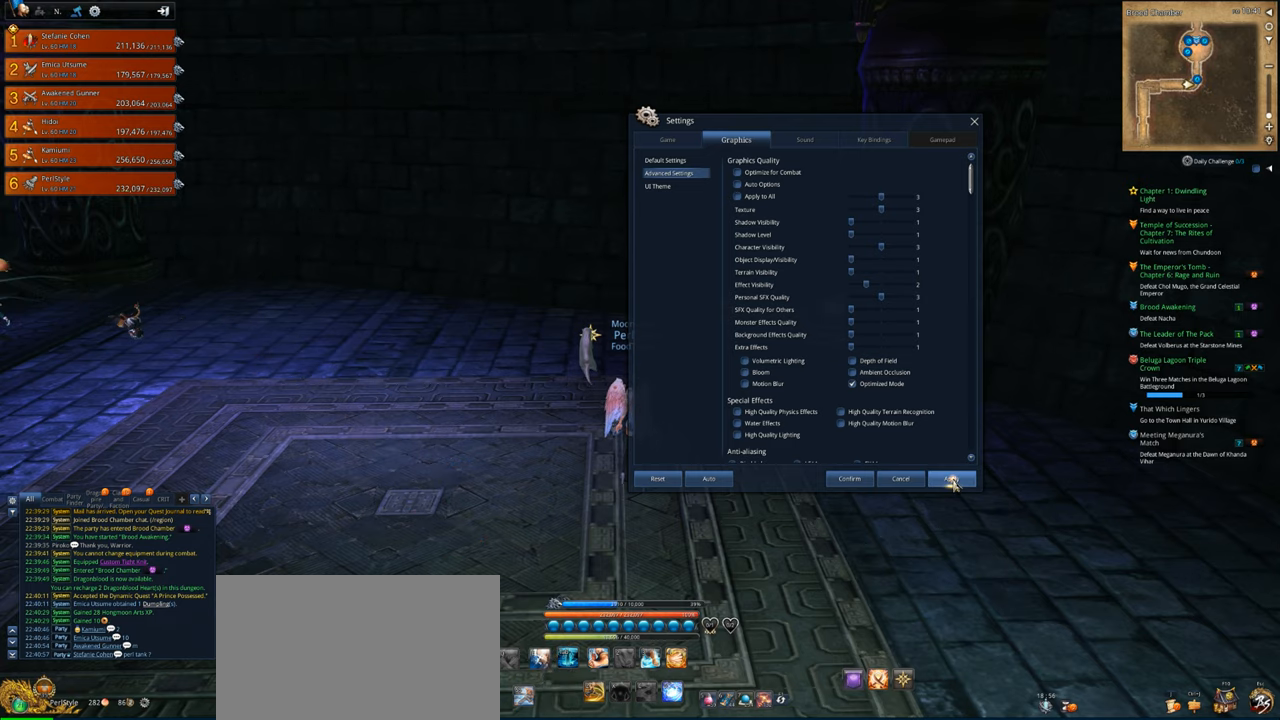
{"keys": [], "mouse": [], "events": []}
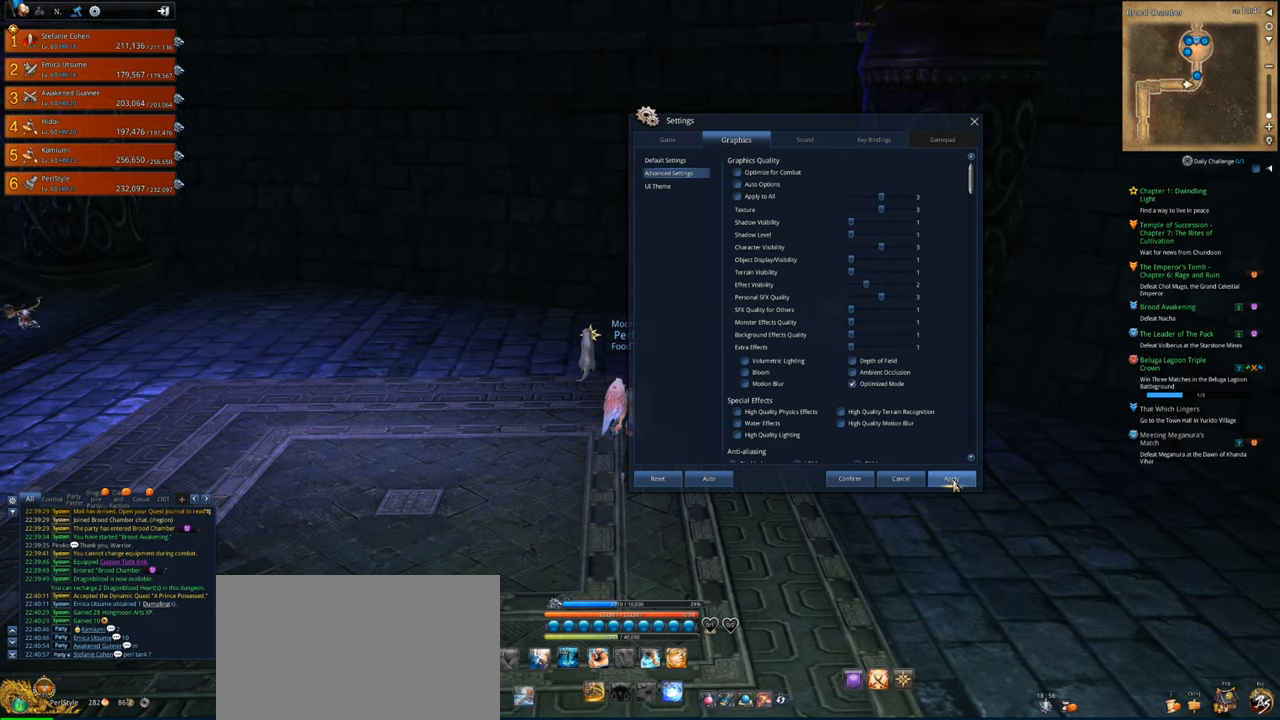
{"keys": ["shift", "w"], "mouse": [], "events": [[267, "w", "down"], [434, "shift", "down"]]}